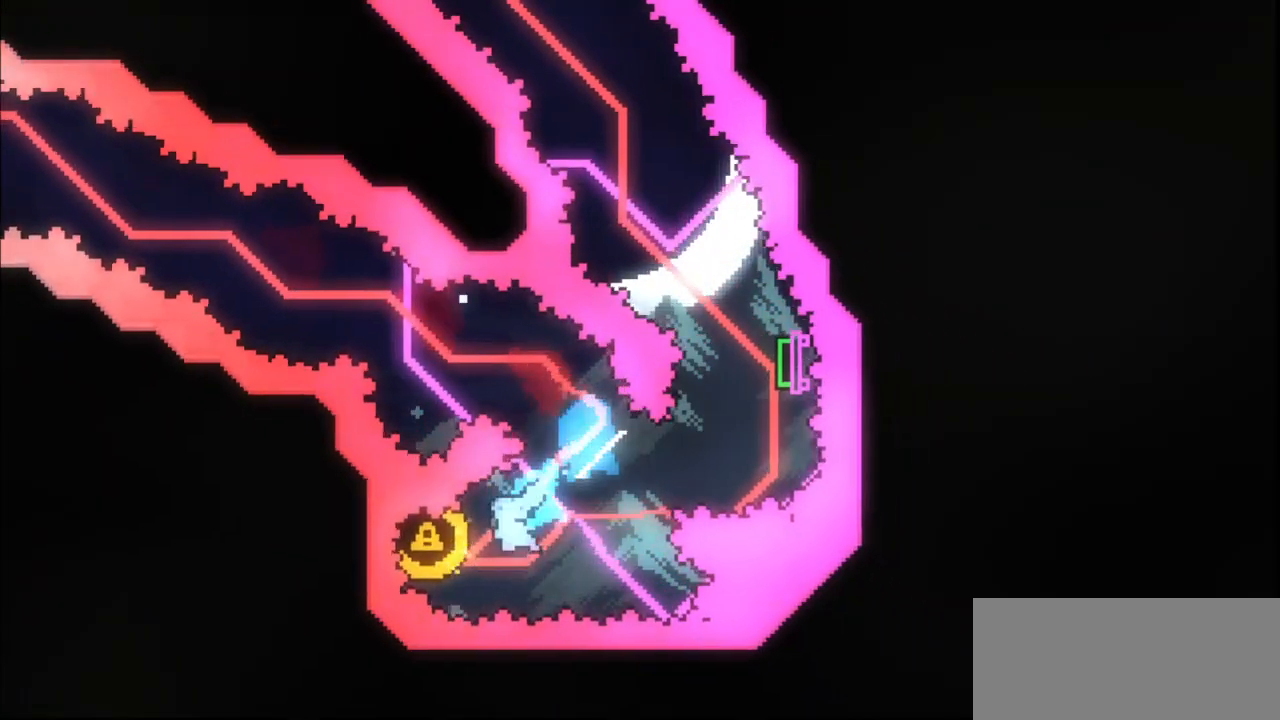
Gameplay with keyboard; each line is a JSON object with the keys held at the frame after it. "events" lists presses ("down") and releases ("up") of "dash", "demo", "down", "grab", "jump", "jump3", "left", "multiboost", "pause", "right", "skip", "skip2" and "up" between this image and that frame as [ms after this image, input, new state], when the widget could be followed in between. No other keys are recorded. Mouse input is not recorded. Key names are as the overlay labels them; some are game actions (e.g. jump) rather than physical keys. Not read: jump2.
{"keys": ["dash", "up"], "events": [[33, "dash", "up"], [33, "left", "up"], [433, "up", "down"], [500, "dash", "down"]]}
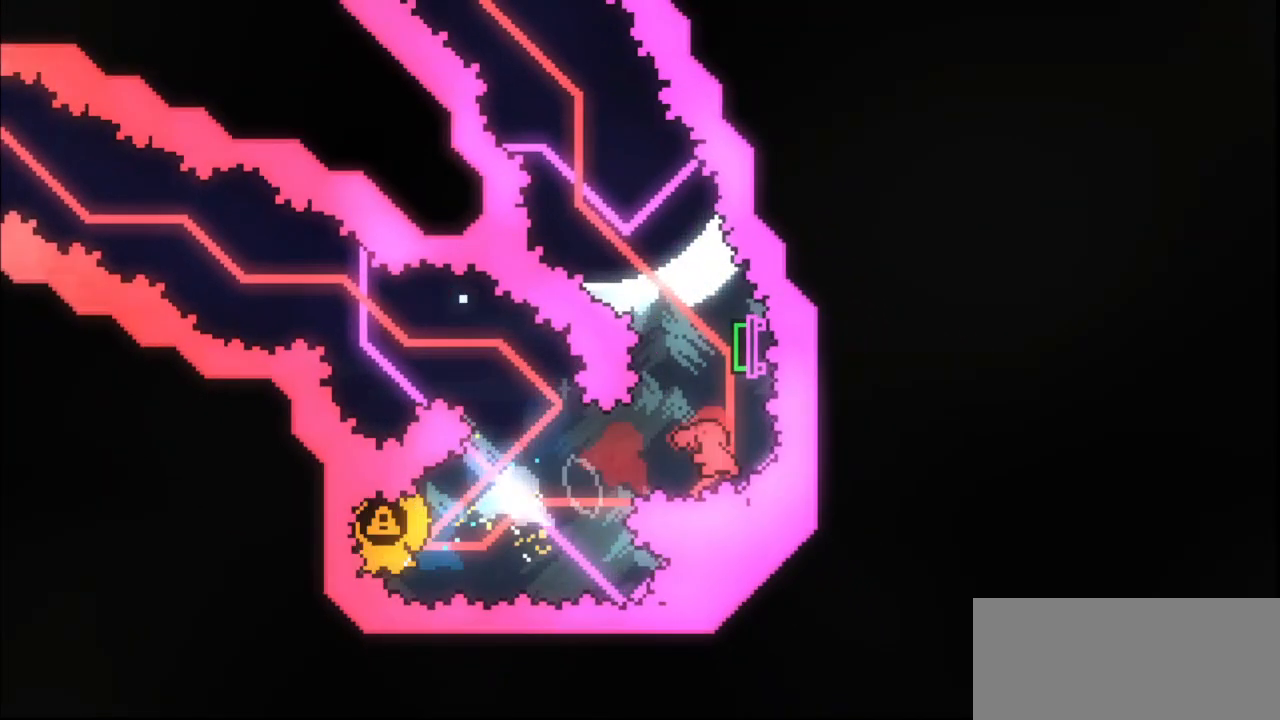
{"keys": [], "events": [[133, "dash", "up"], [133, "up", "up"]]}
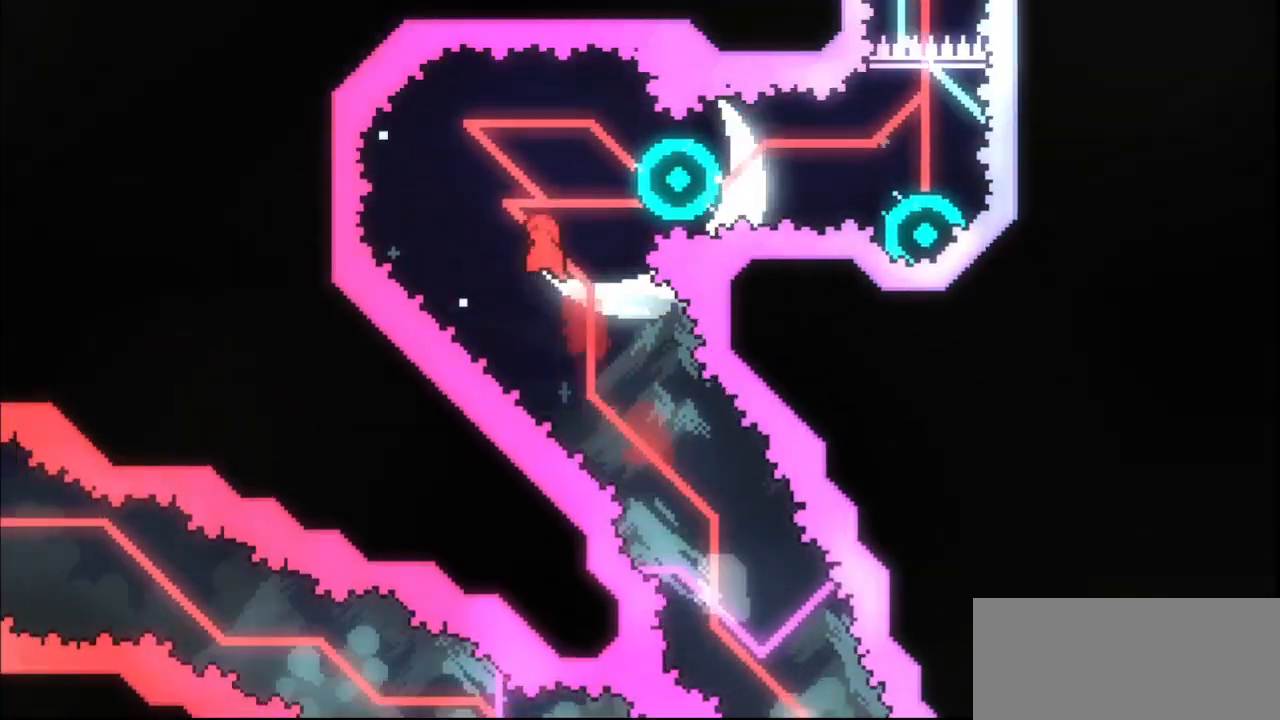
{"keys": ["right"], "events": [[167, "dash", "down"], [167, "right", "down"], [367, "dash", "up"]]}
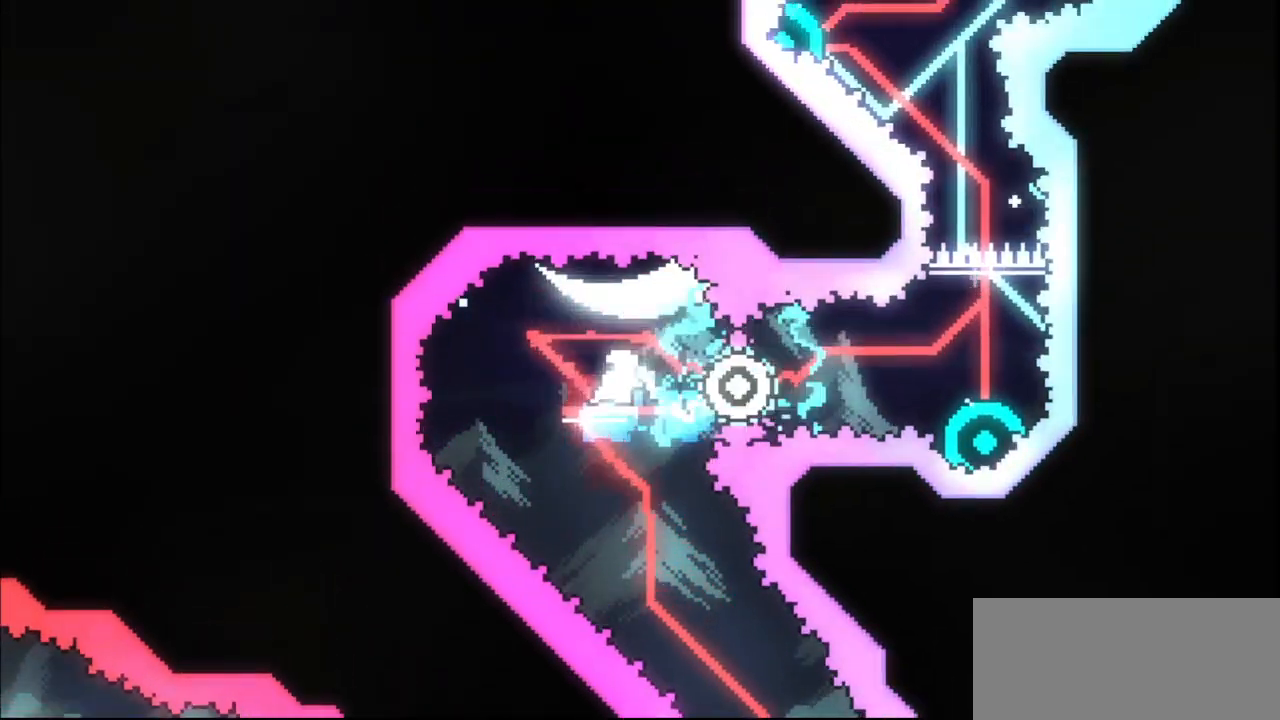
{"keys": [], "events": [[167, "dash", "down"], [433, "dash", "up"], [500, "right", "up"]]}
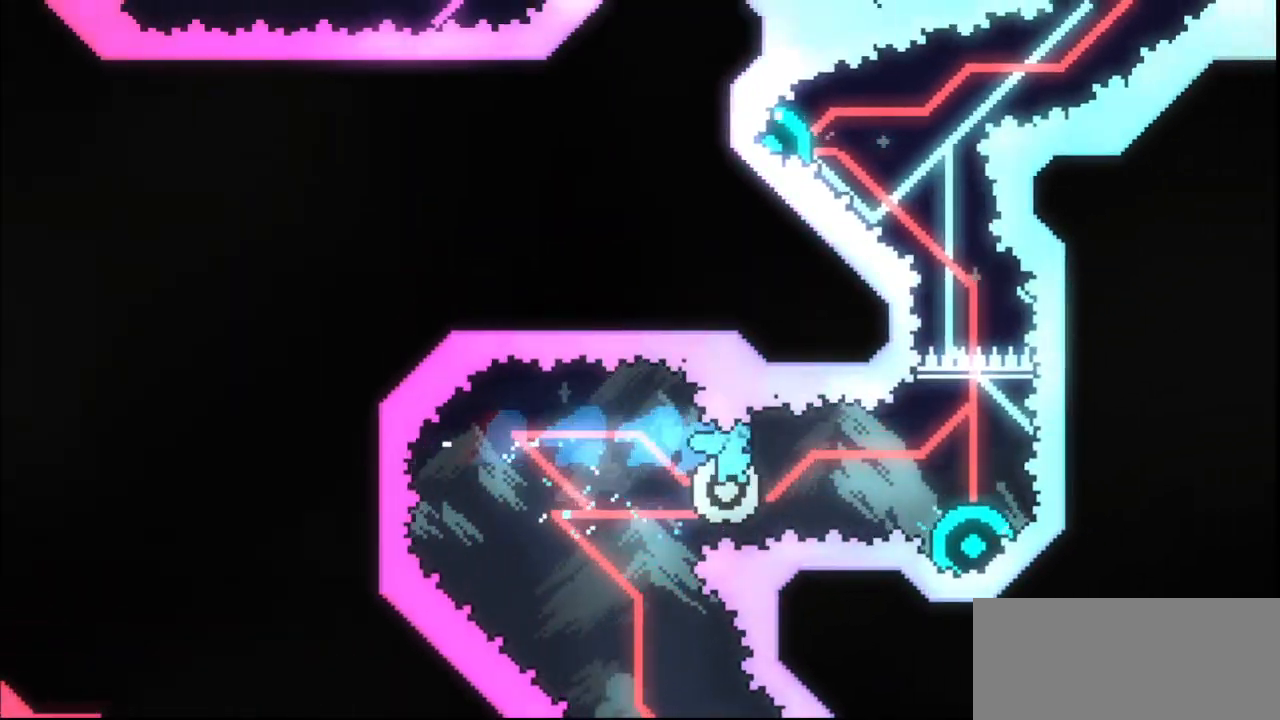
{"keys": ["dash", "down"], "events": [[367, "down", "down"], [400, "dash", "down"]]}
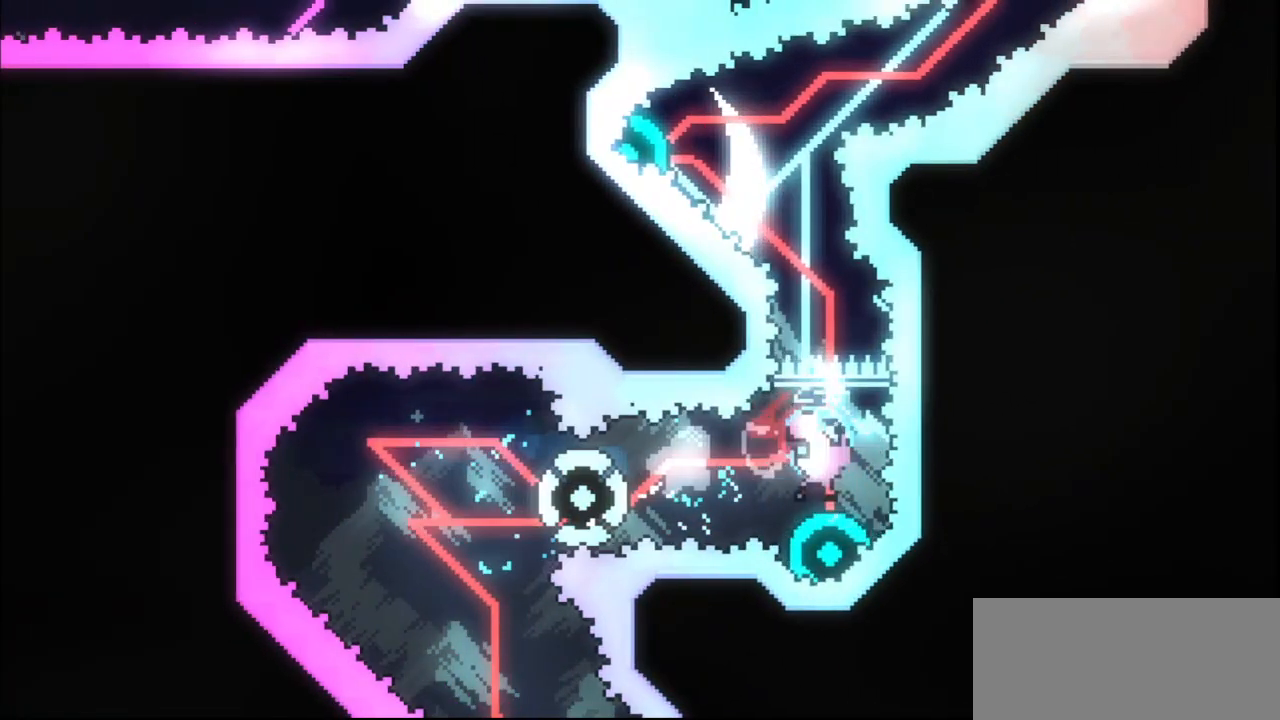
{"keys": ["dash", "left", "up"], "events": [[33, "dash", "up"], [33, "down", "up"], [500, "dash", "down"], [500, "left", "down"], [500, "up", "down"]]}
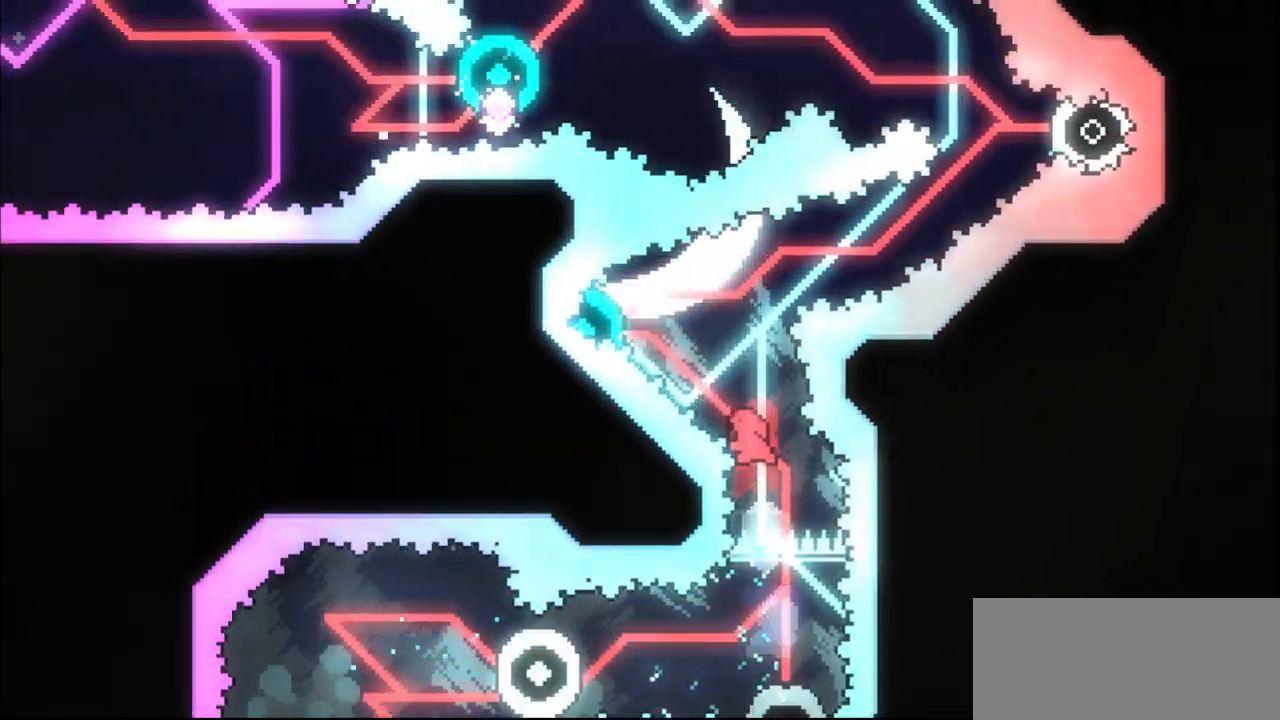
{"keys": ["right", "up"], "events": [[167, "dash", "up"], [167, "up", "up"], [233, "left", "up"], [500, "right", "down"], [500, "up", "down"]]}
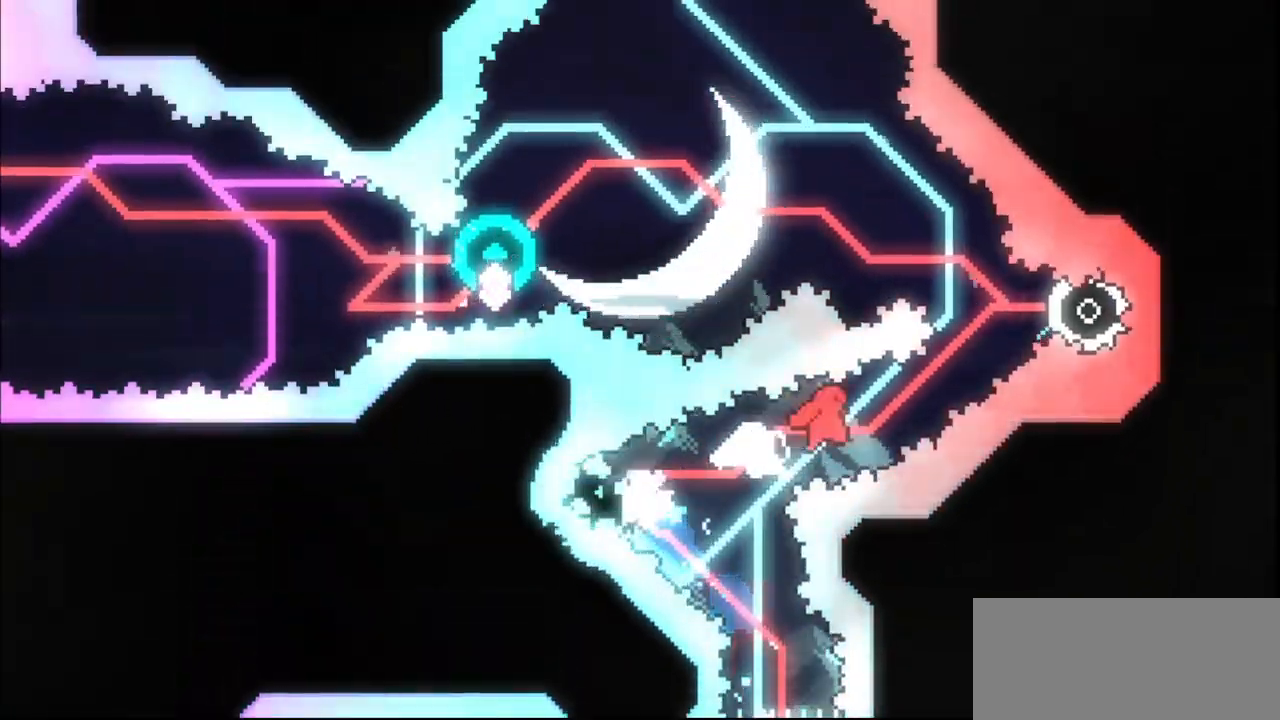
{"keys": ["left"], "events": [[67, "demo", "down"], [200, "demo", "up"], [267, "up", "up"], [300, "left", "down"], [367, "right", "up"]]}
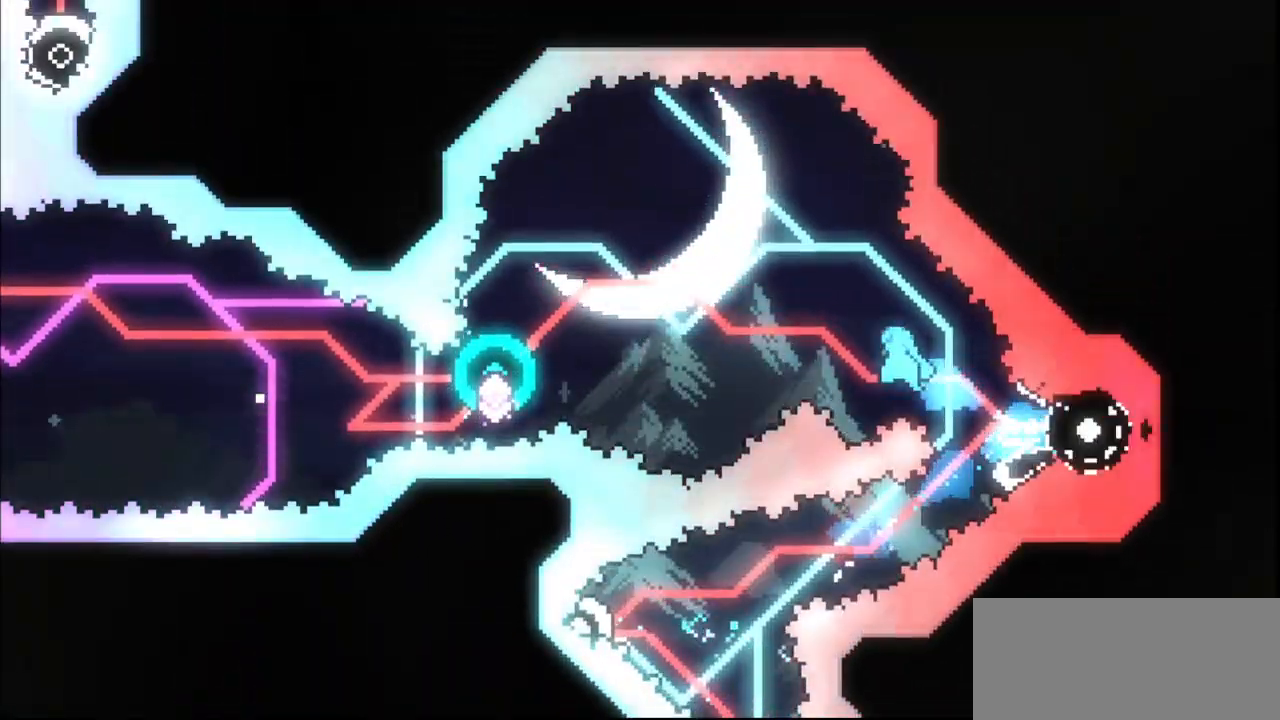
{"keys": [], "events": [[367, "left", "up"]]}